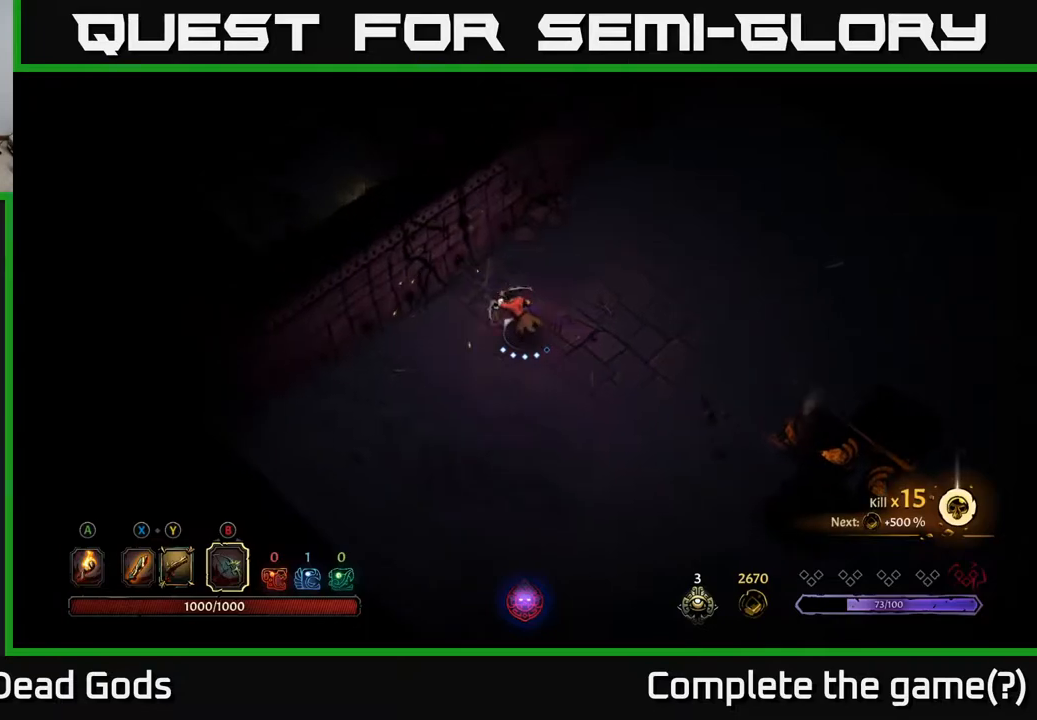
Gameplay with a controller (Xbox layout); each line is a JSON object with the inputs held at the frame after it. "events" lists button and stick changes between this image and that frame as [ms after this image, input, new state], when the widget could be followed in between.
{"buttons": [], "left_stick": "center", "right_stick": "center", "events": [[83, "A", "down"], [183, "A", "up"], [483, "left_stick", "center"]]}
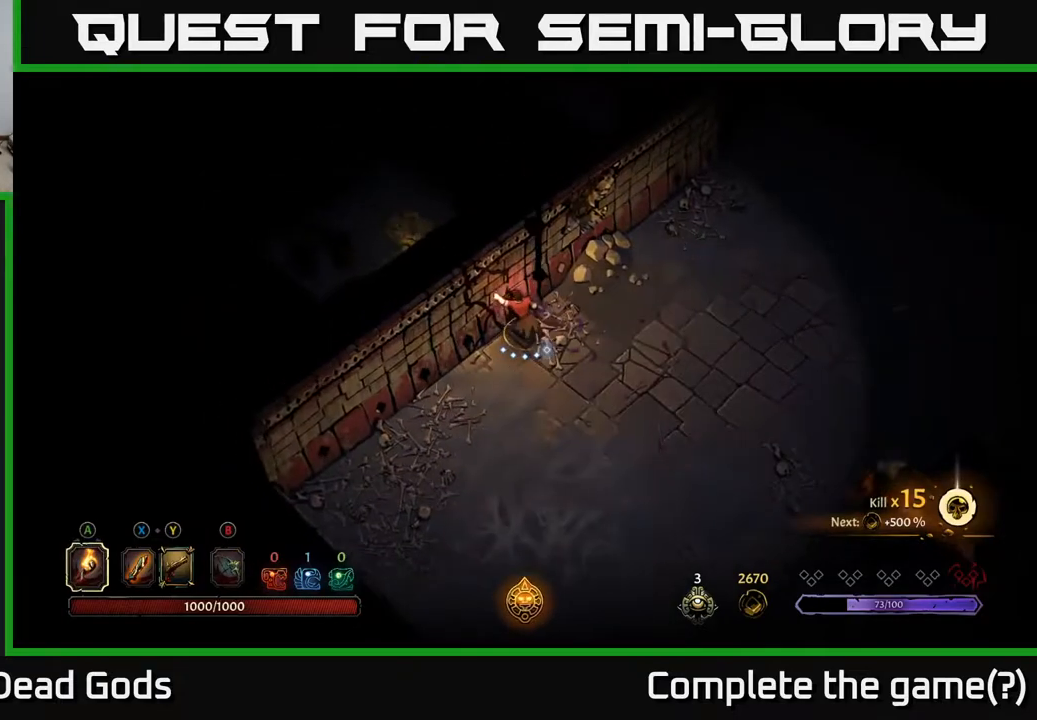
{"buttons": [], "left_stick": "up-right", "right_stick": "center", "events": [[283, "left_stick", "up-left"], [483, "left_stick", "up-right"]]}
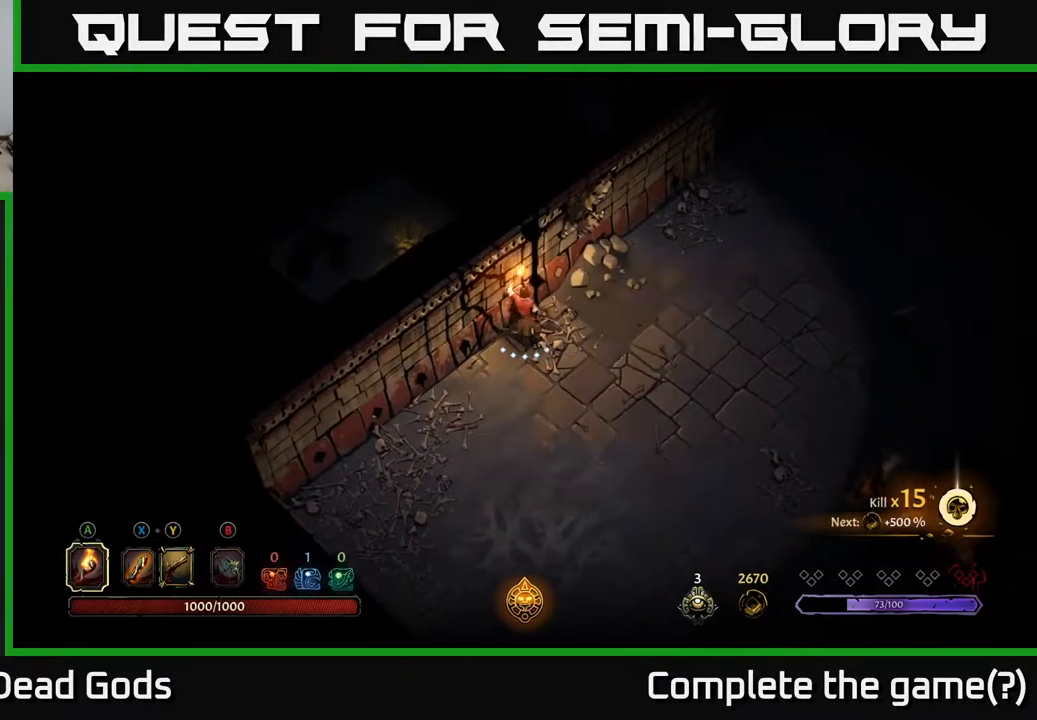
{"buttons": [], "left_stick": "up-right", "right_stick": "center", "events": []}
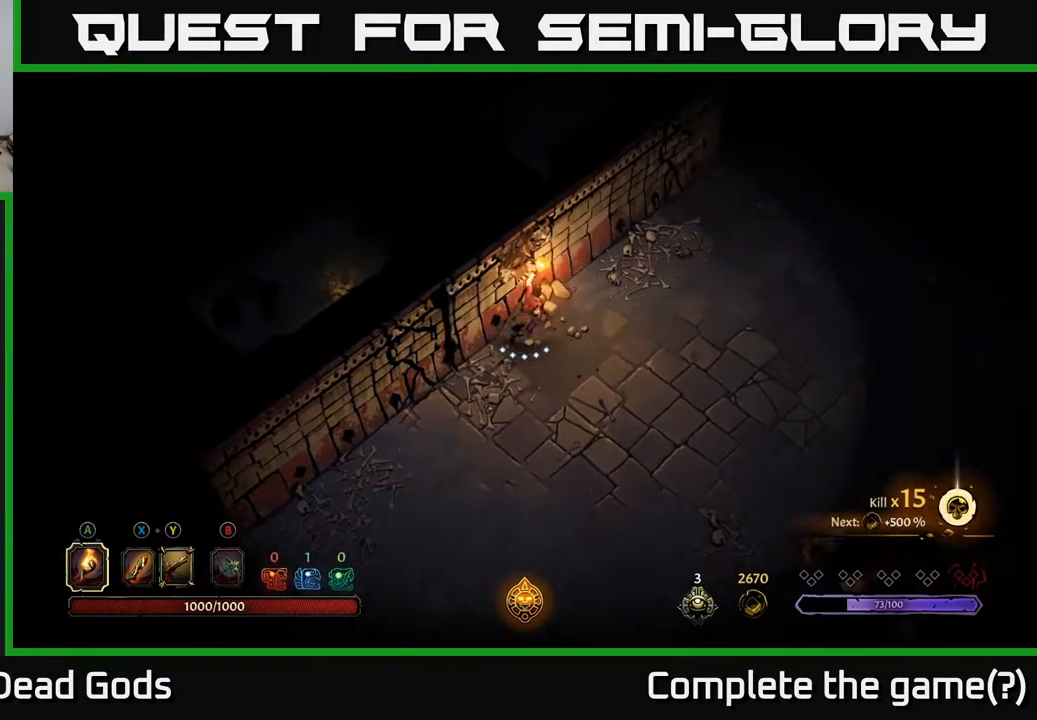
{"buttons": [], "left_stick": "right", "right_stick": "center", "events": [[33, "left_stick", "up"], [450, "left_stick", "right"]]}
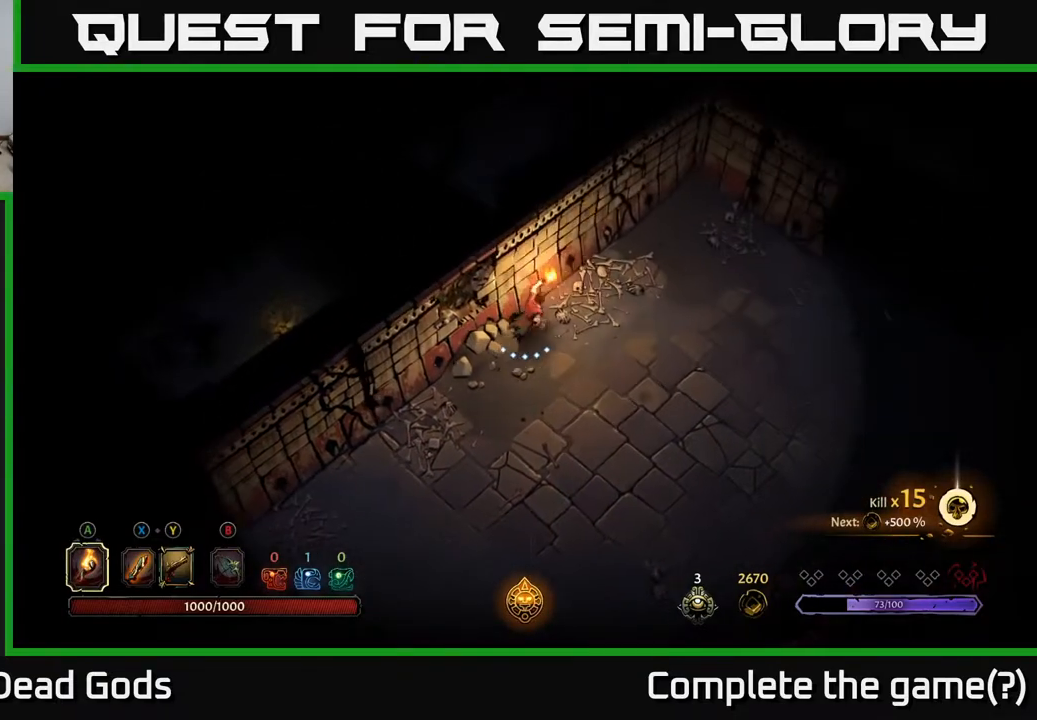
{"buttons": [], "left_stick": "right", "right_stick": "center", "events": []}
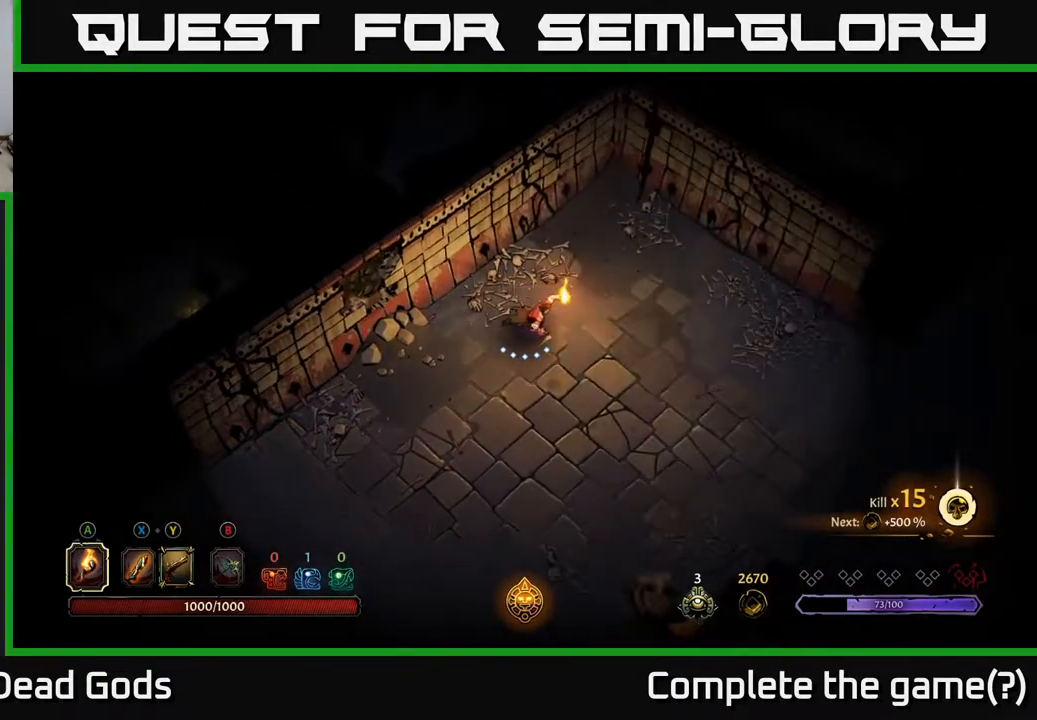
{"buttons": [], "left_stick": "up", "right_stick": "center", "events": [[433, "left_stick", "up"]]}
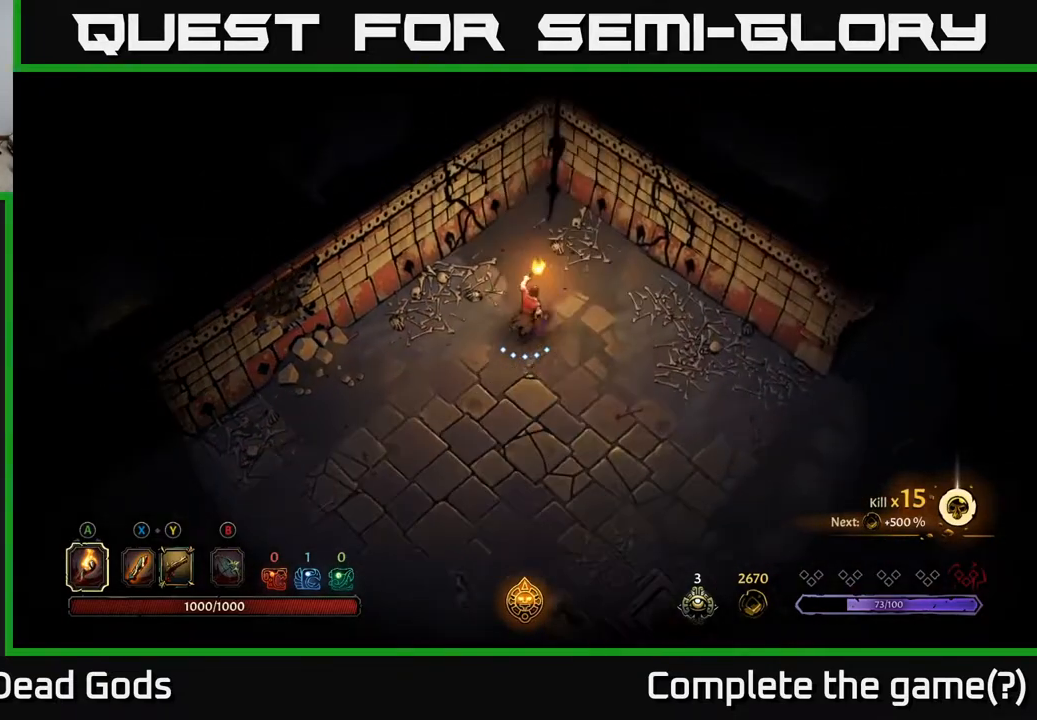
{"buttons": ["R2"], "left_stick": "up", "right_stick": "center", "events": [[367, "R2", "down"]]}
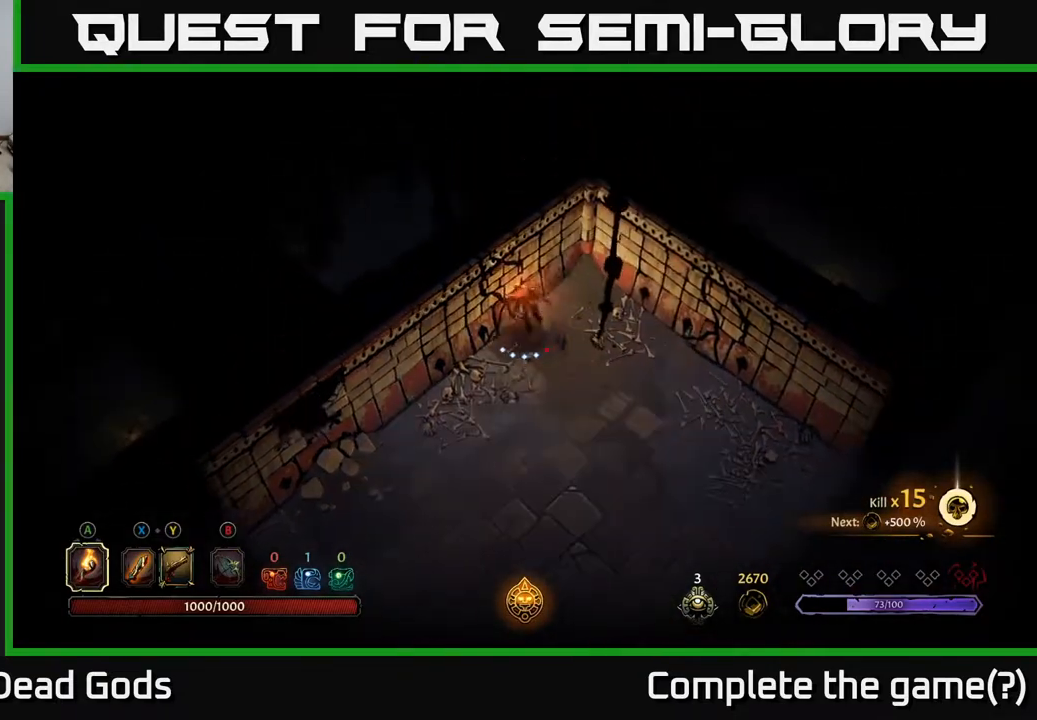
{"buttons": [], "left_stick": "right", "right_stick": "center", "events": [[33, "R2", "up"], [233, "left_stick", "right"]]}
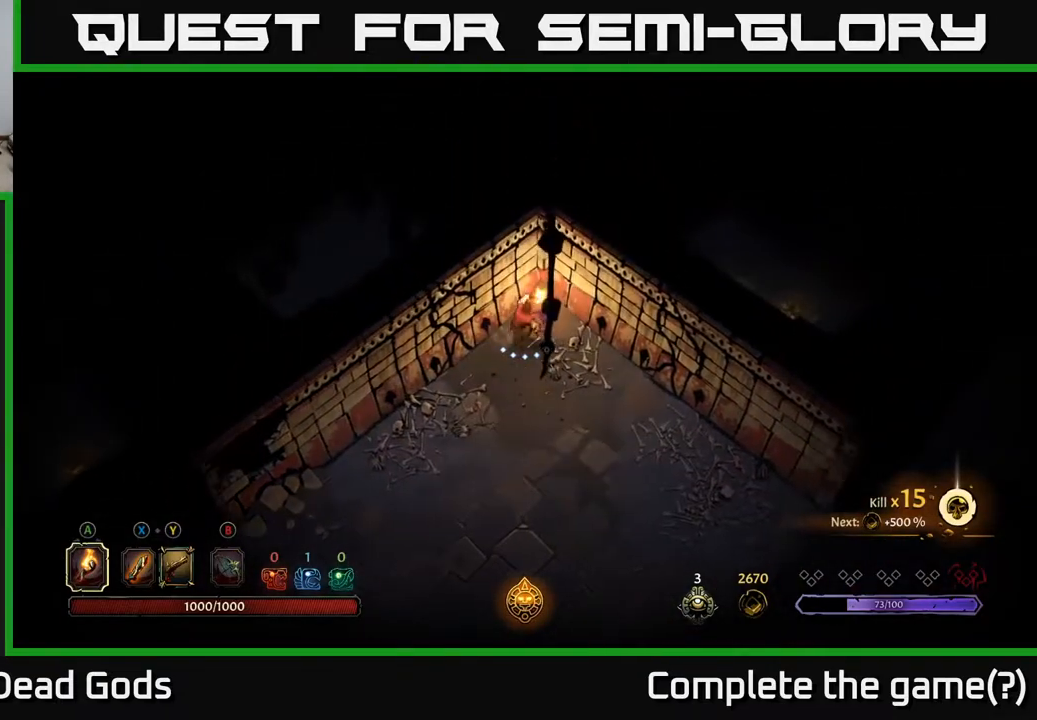
{"buttons": [], "left_stick": "down-right", "right_stick": "center", "events": [[117, "R2", "down"], [267, "R2", "up"], [367, "left_stick", "down-right"]]}
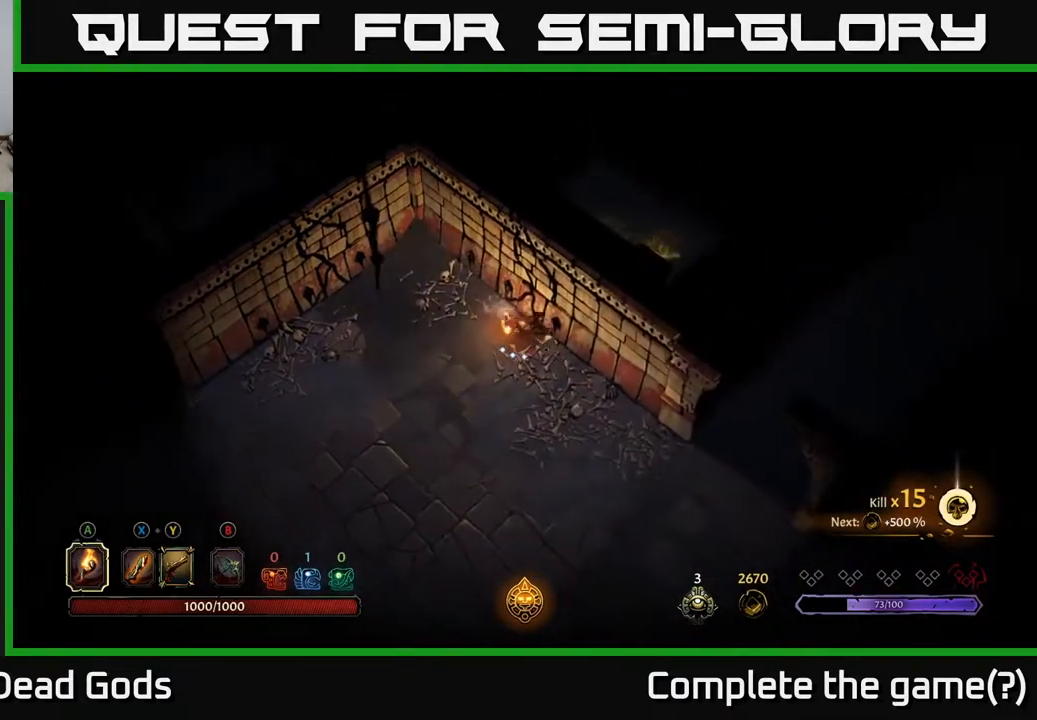
{"buttons": [], "left_stick": "down", "right_stick": "center", "events": [[250, "left_stick", "down"]]}
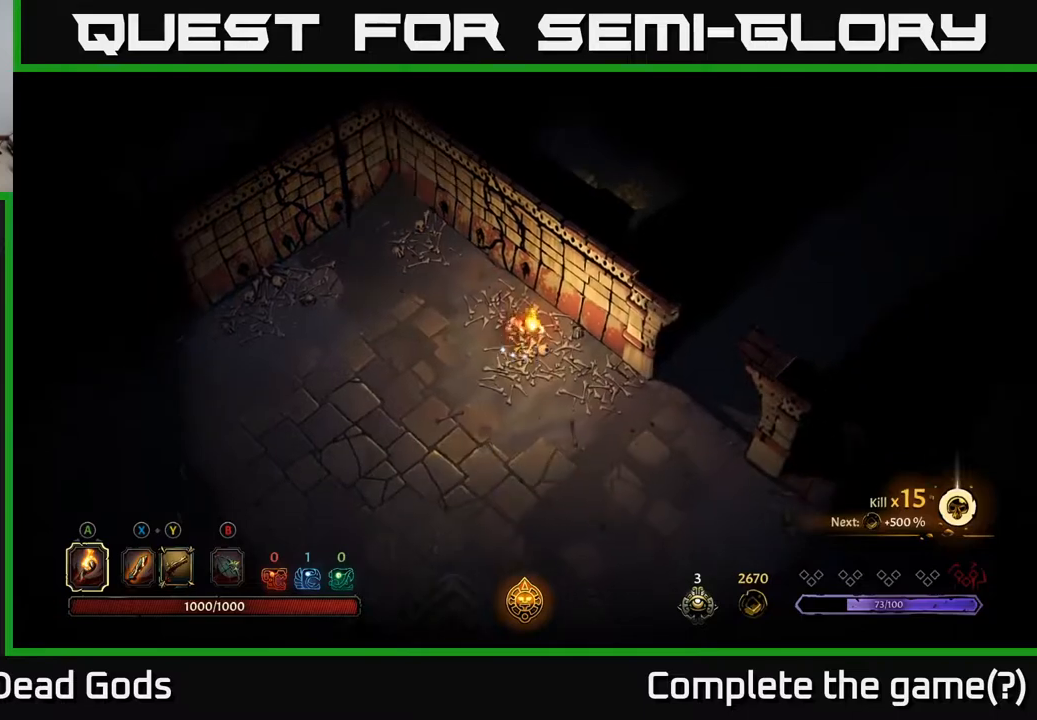
{"buttons": [], "left_stick": "down-right", "right_stick": "center", "events": [[283, "left_stick", "down-right"]]}
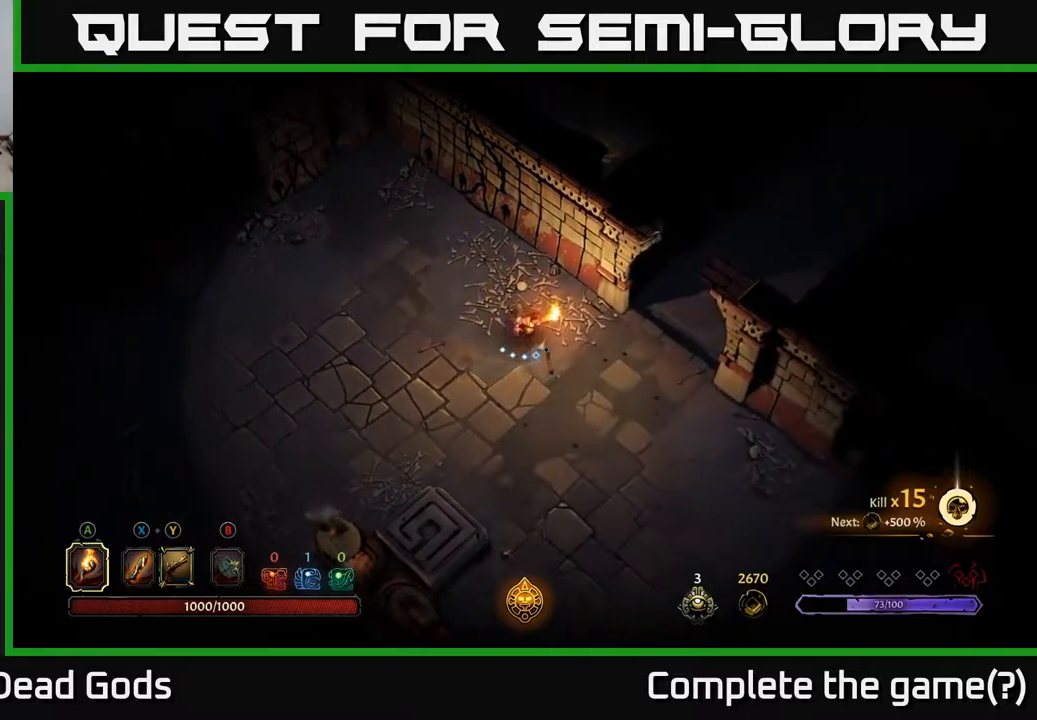
{"buttons": [], "left_stick": "right", "right_stick": "center", "events": [[317, "left_stick", "right"]]}
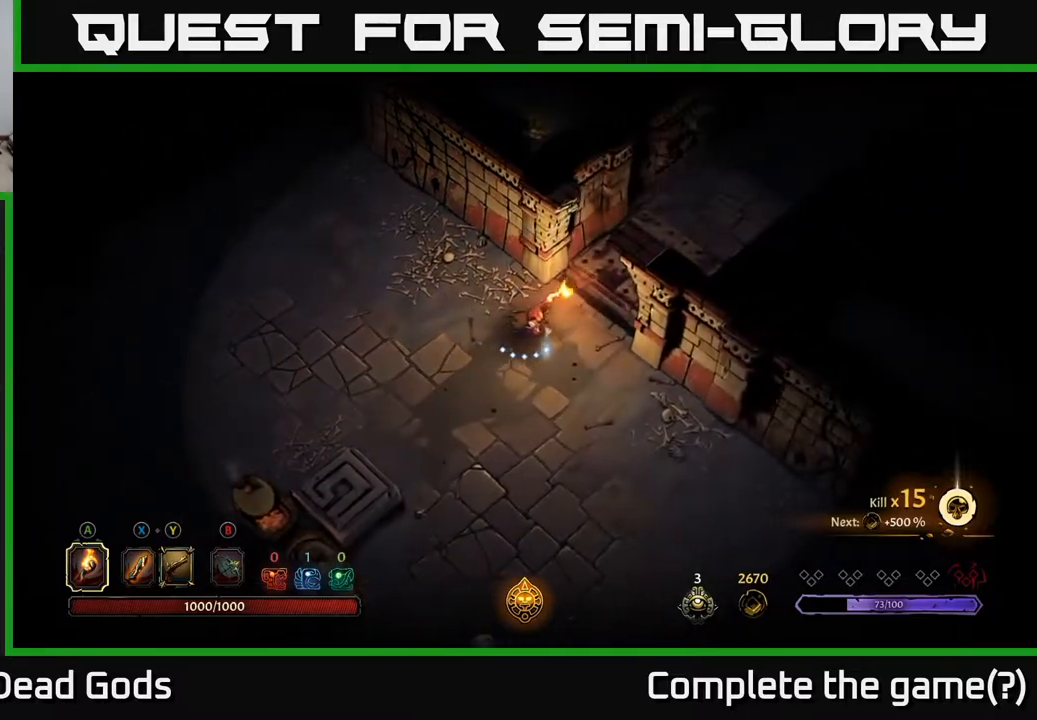
{"buttons": [], "left_stick": "up-right", "right_stick": "center", "events": [[167, "left_stick", "up-right"]]}
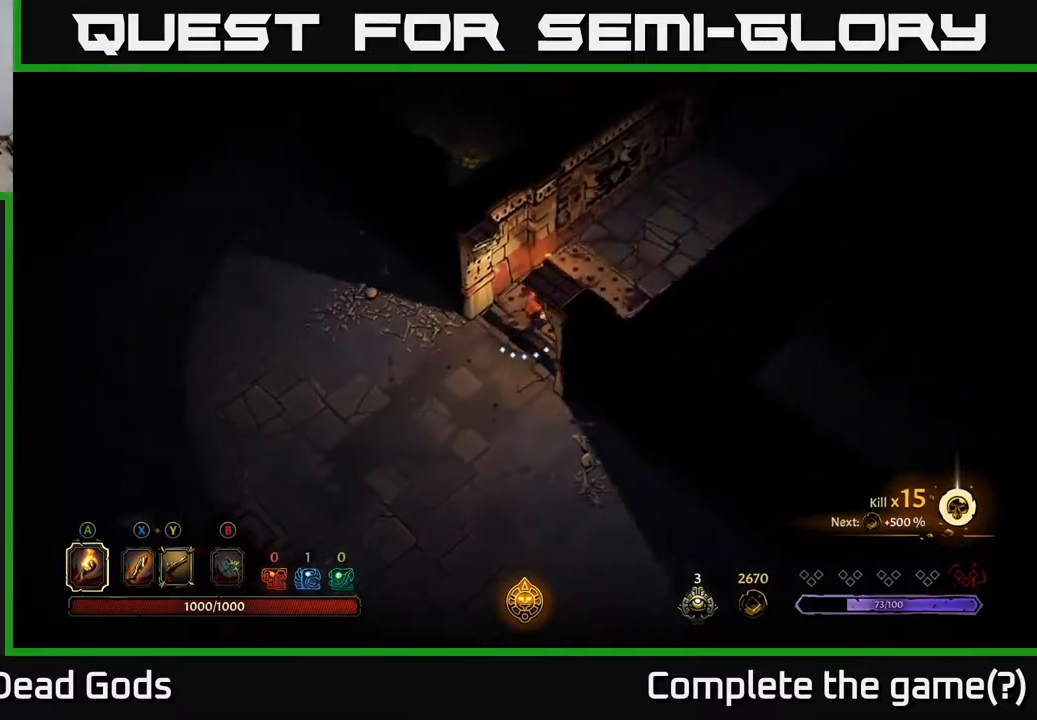
{"buttons": [], "left_stick": "up-right", "right_stick": "center", "events": []}
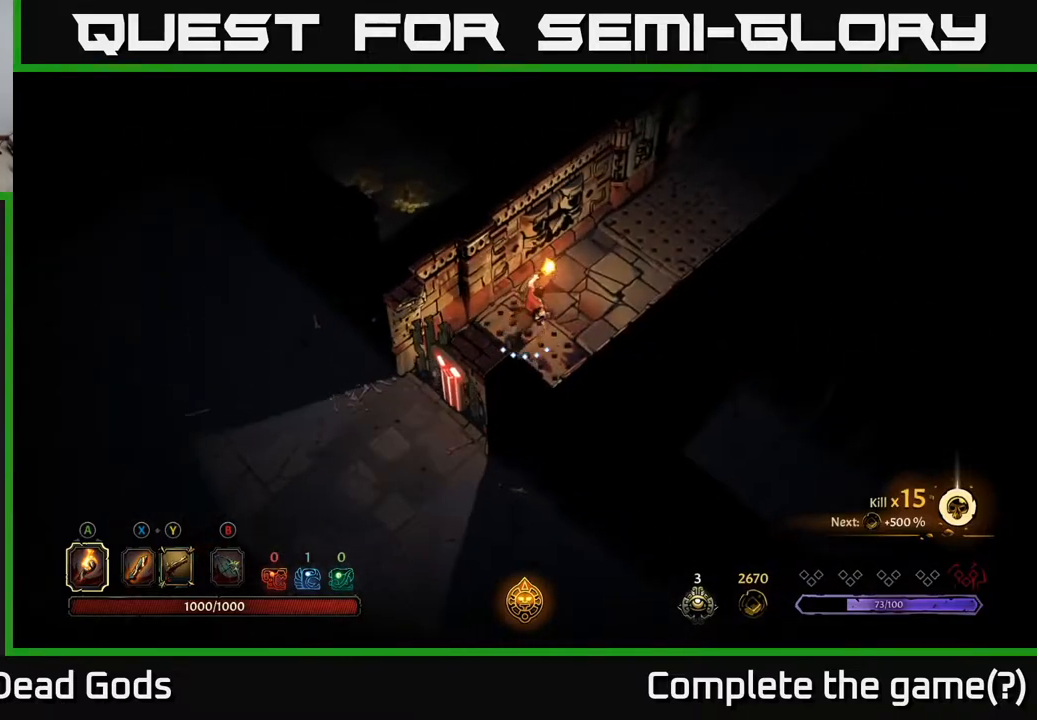
{"buttons": [], "left_stick": "up-right", "right_stick": "center", "events": []}
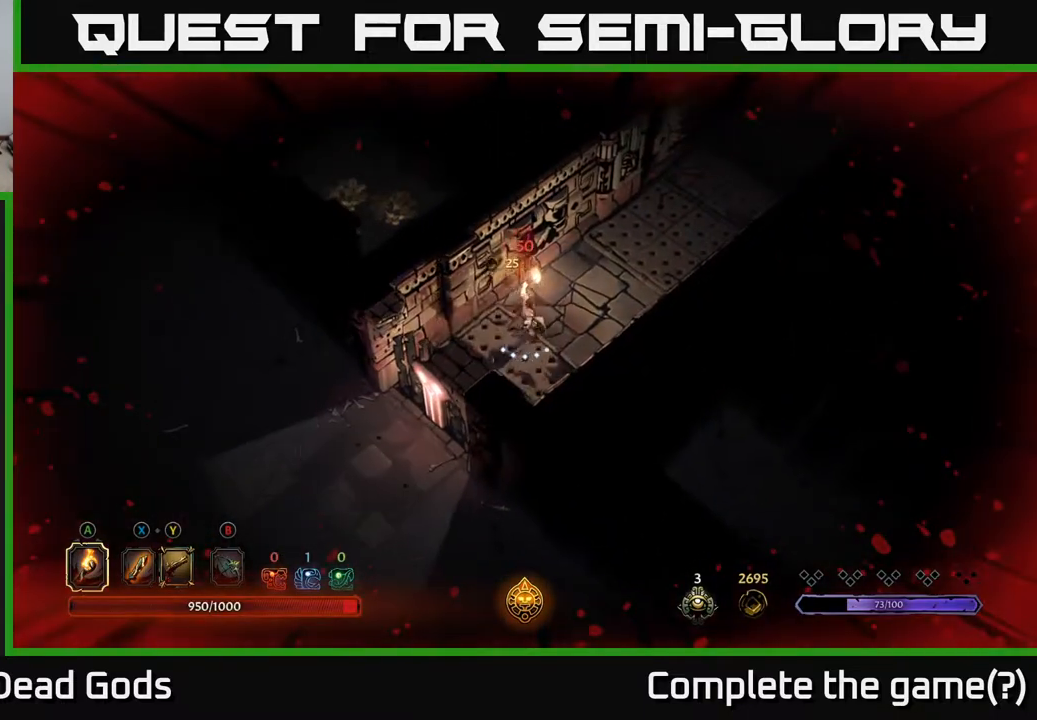
{"buttons": [], "left_stick": "up-right", "right_stick": "center", "events": []}
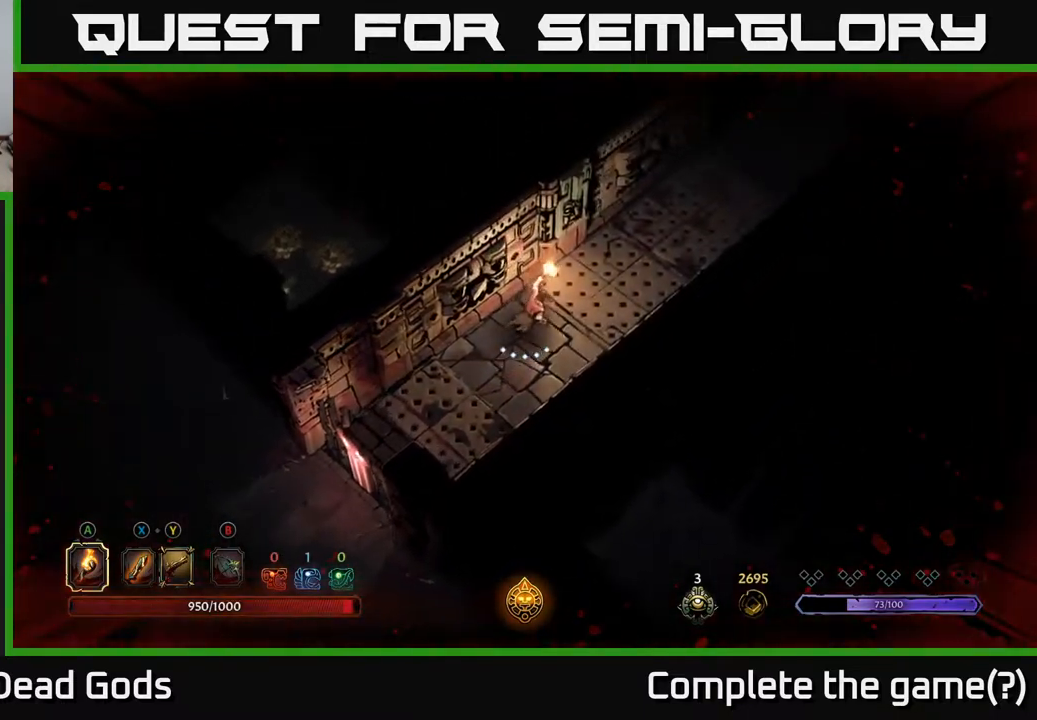
{"buttons": ["R2"], "left_stick": "up-right", "right_stick": "center", "events": [[317, "R2", "down"]]}
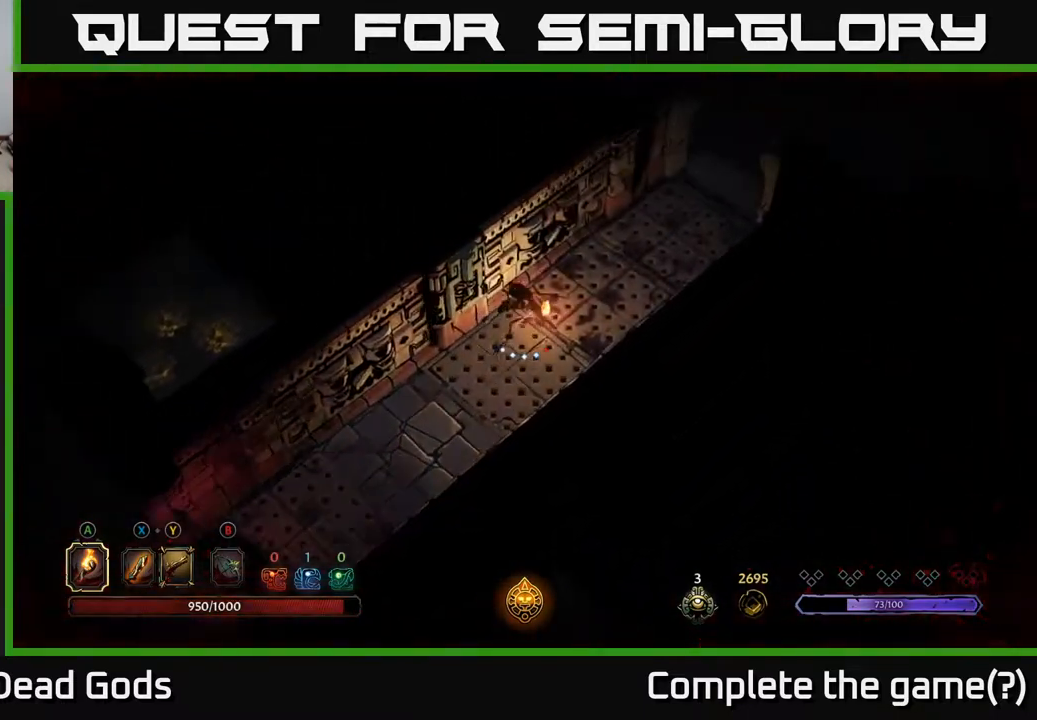
{"buttons": [], "left_stick": "up-right", "right_stick": "center", "events": [[217, "R2", "up"]]}
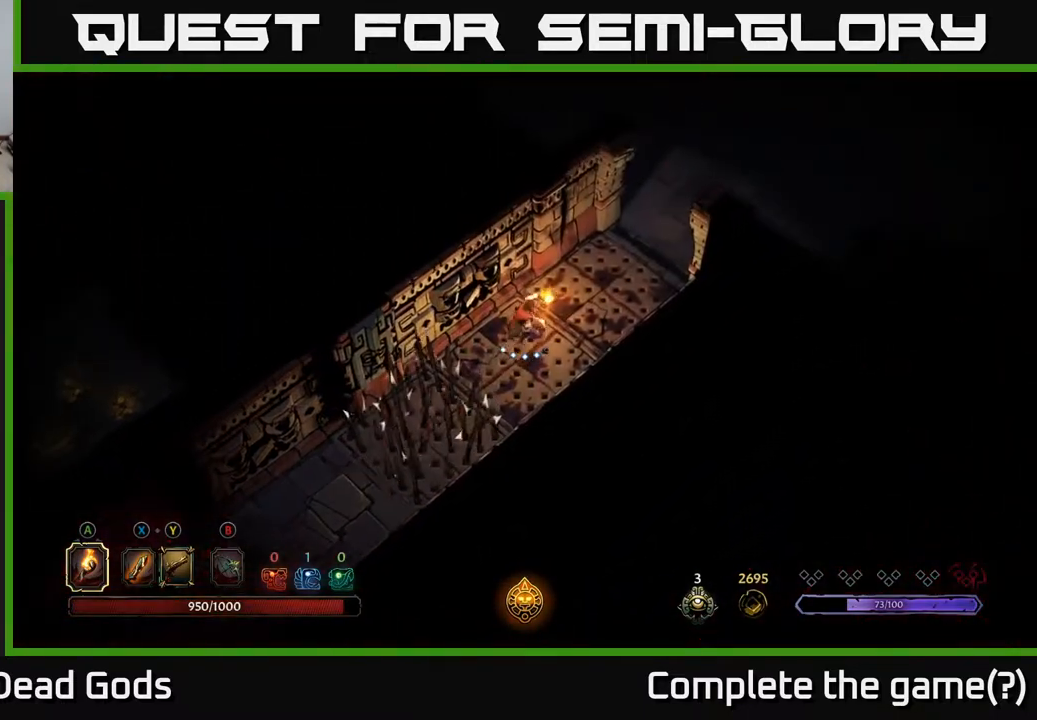
{"buttons": ["R2"], "left_stick": "up-right", "right_stick": "center", "events": [[150, "R2", "down"], [367, "R2", "up"], [500, "R2", "down"]]}
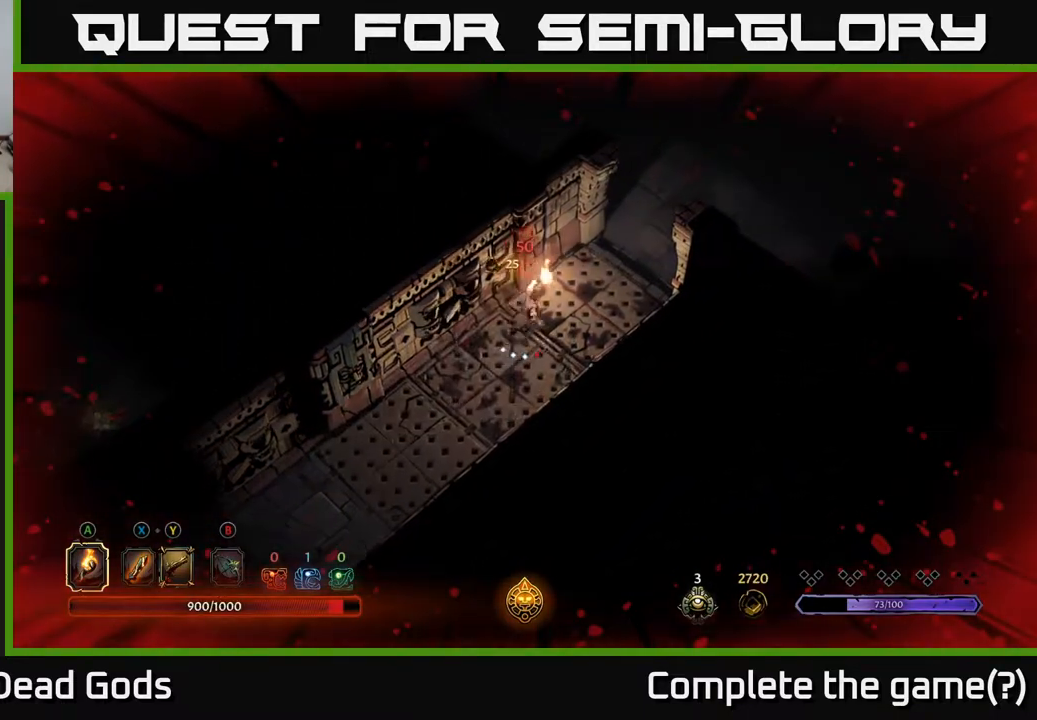
{"buttons": [], "left_stick": "center", "right_stick": "center", "events": [[150, "R2", "up"], [450, "left_stick", "center"]]}
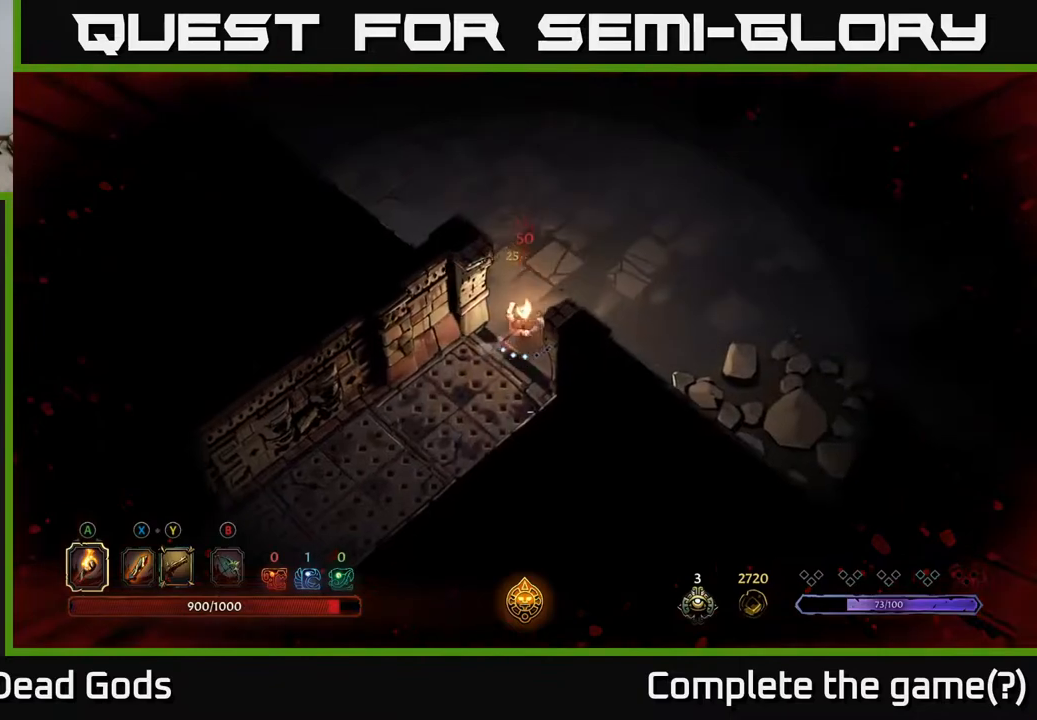
{"buttons": [], "left_stick": "right", "right_stick": "center", "events": [[433, "left_stick", "right"]]}
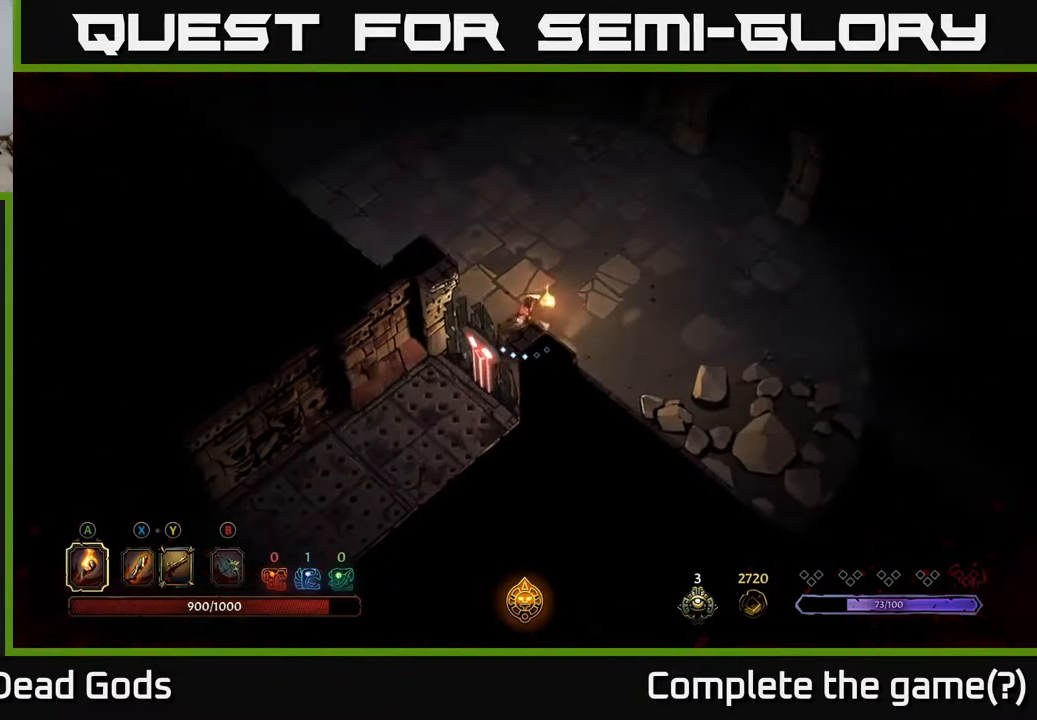
{"buttons": [], "left_stick": "up-right", "right_stick": "center", "events": [[33, "left_stick", "up-right"]]}
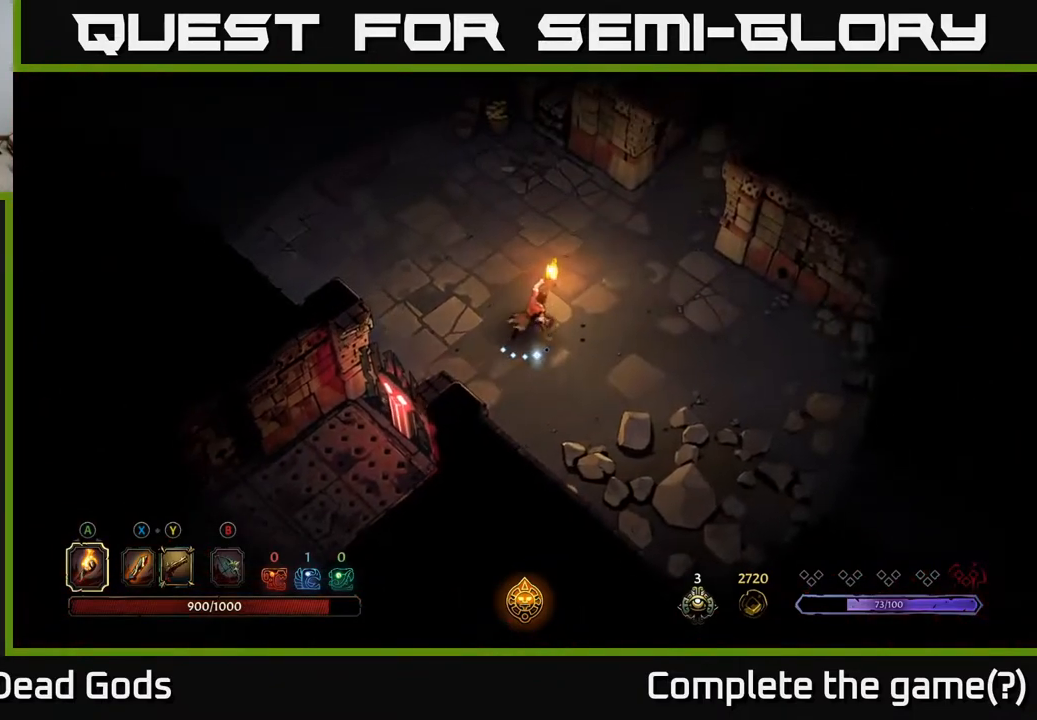
{"buttons": [], "left_stick": "up", "right_stick": "center", "events": [[50, "left_stick", "right"], [183, "left_stick", "up"]]}
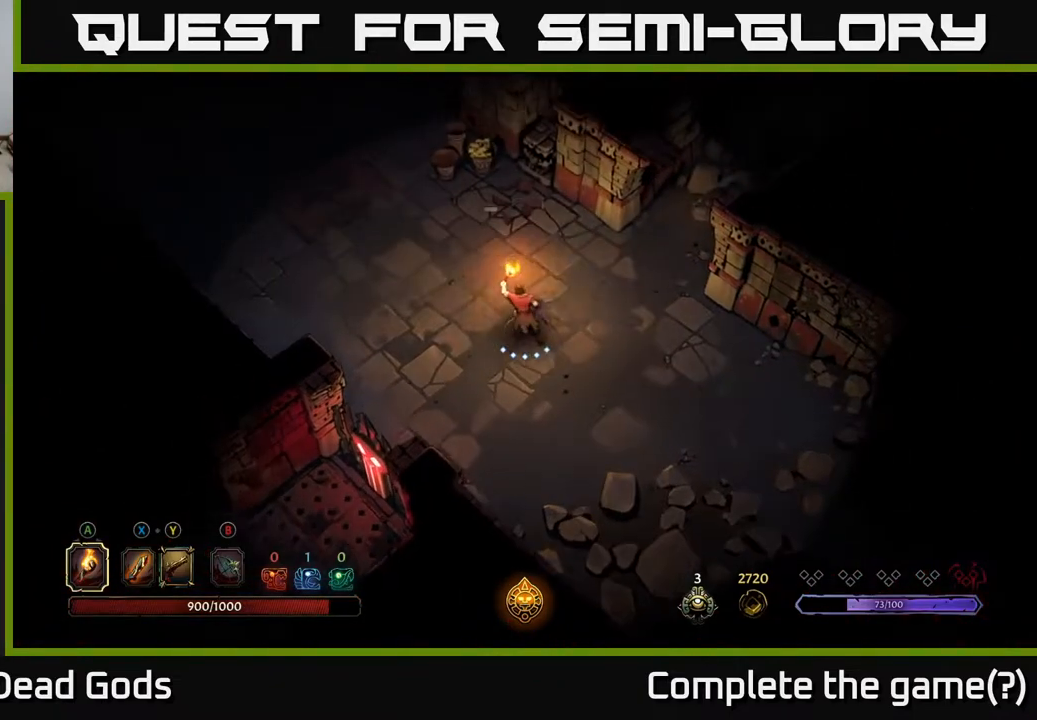
{"buttons": [], "left_stick": "up", "right_stick": "center", "events": [[33, "left_stick", "up-right"], [233, "left_stick", "up"]]}
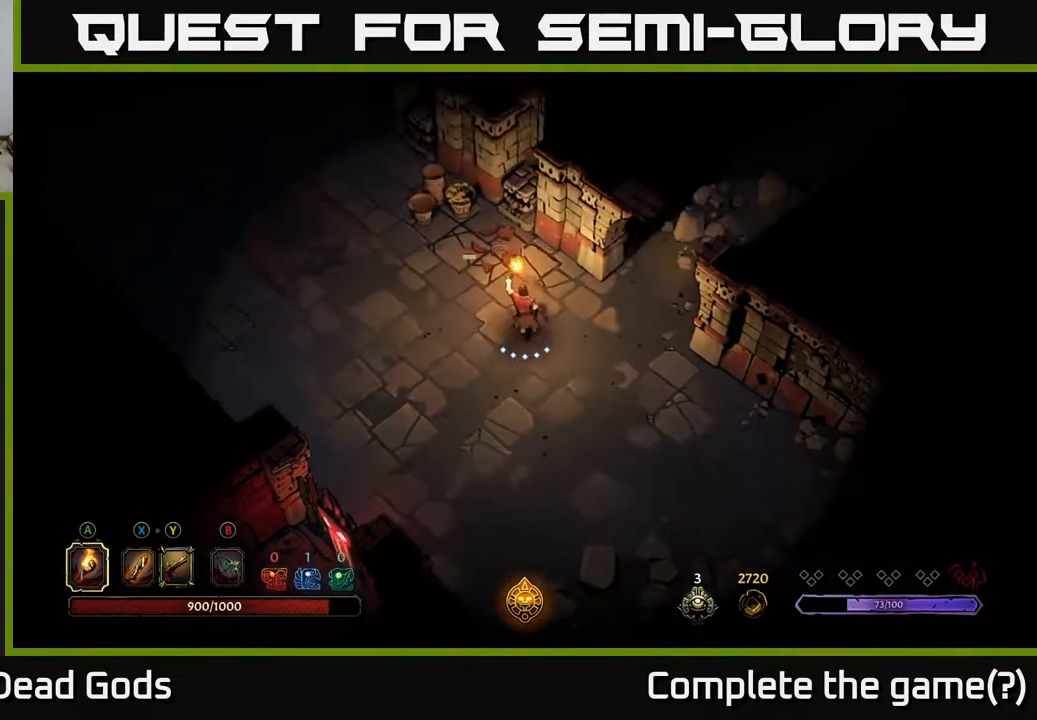
{"buttons": [], "left_stick": "center", "right_stick": "center", "events": [[200, "R2", "down"], [367, "R2", "up"], [467, "left_stick", "center"]]}
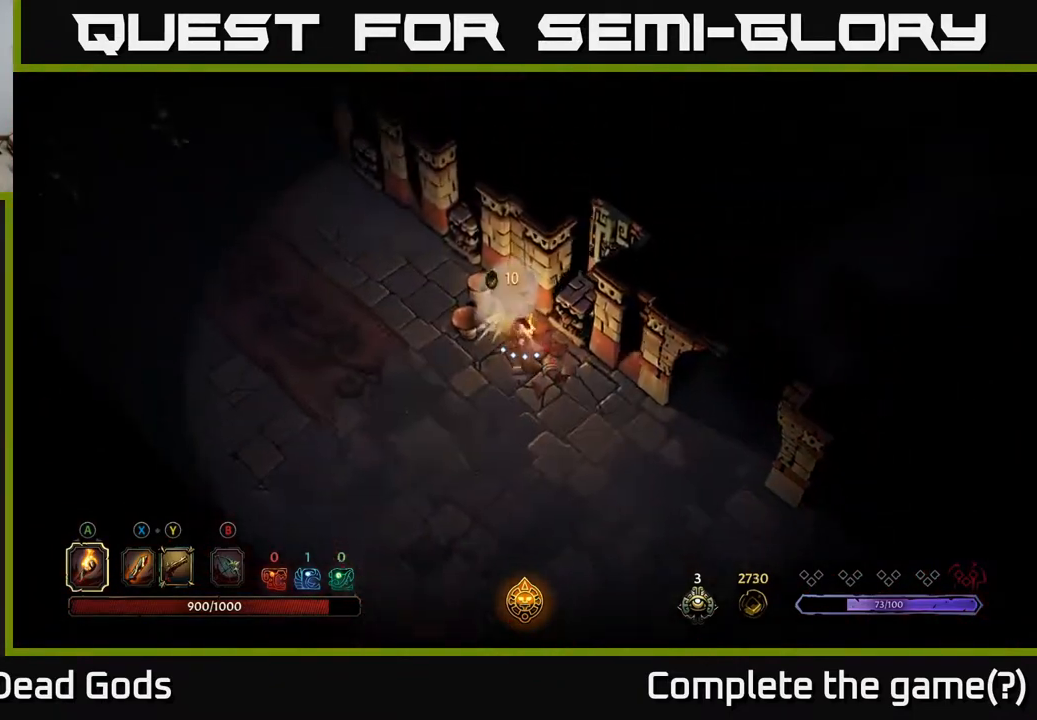
{"buttons": [], "left_stick": "left", "right_stick": "center", "events": [[133, "left_stick", "left"]]}
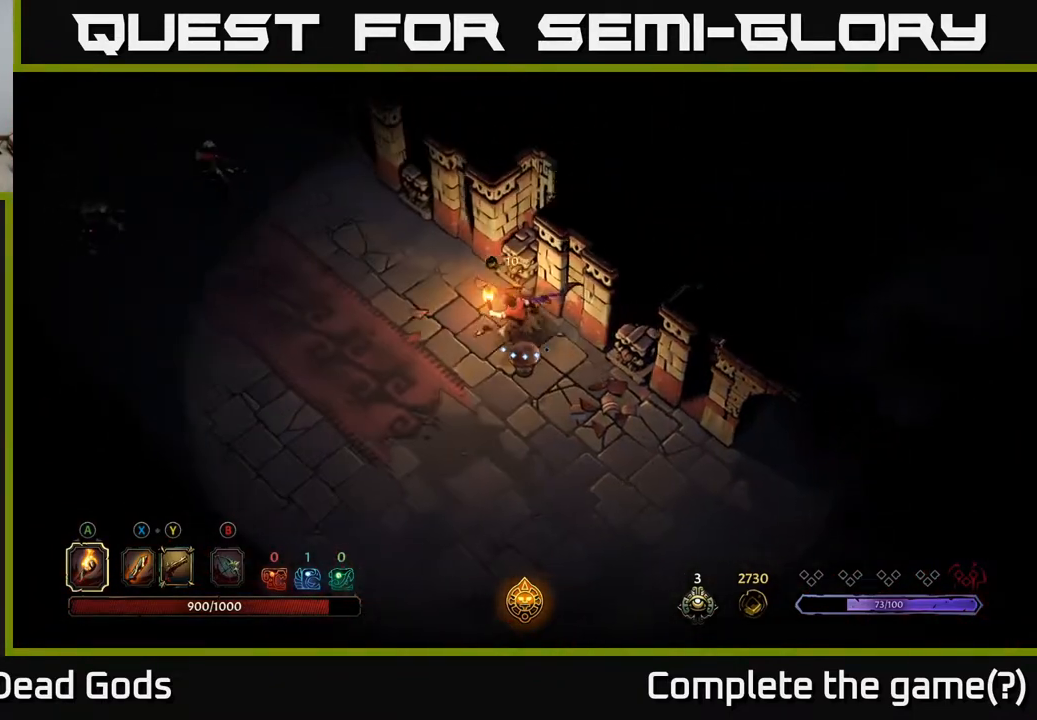
{"buttons": [], "left_stick": "up-left", "right_stick": "center", "events": [[117, "left_stick", "up-left"]]}
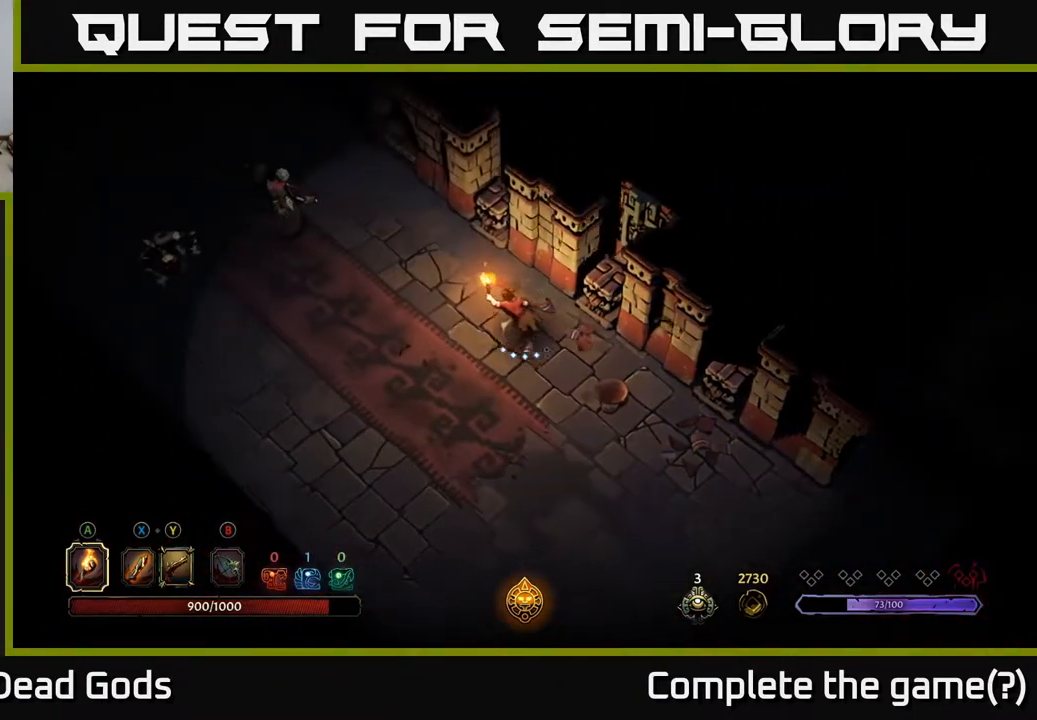
{"buttons": [], "left_stick": "up-left", "right_stick": "center", "events": []}
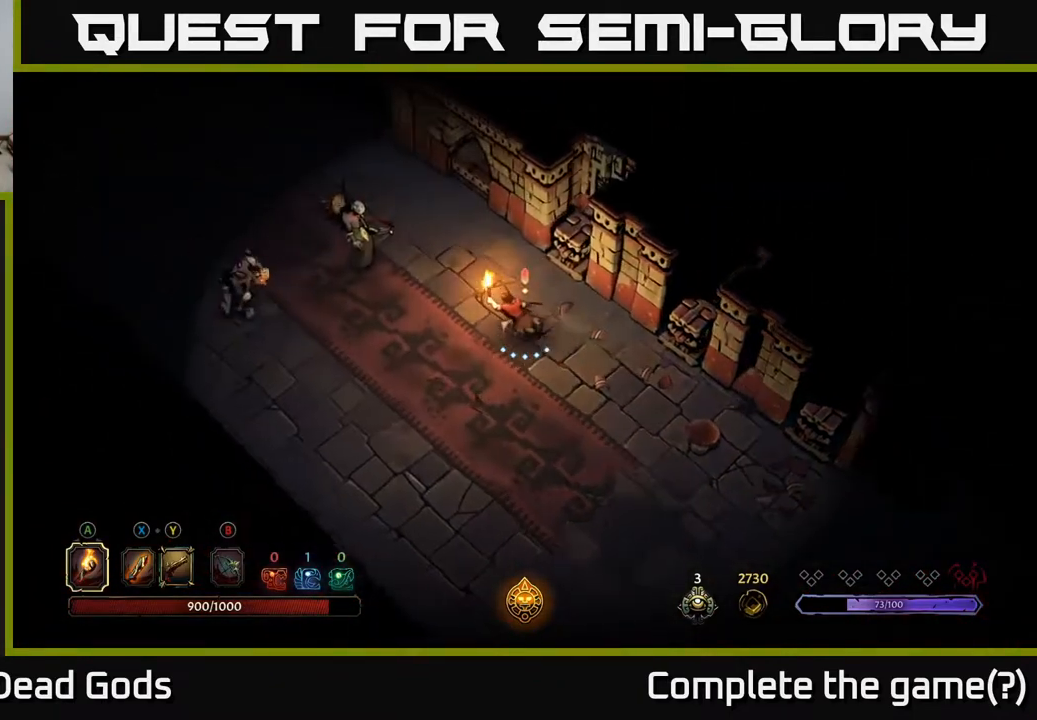
{"buttons": [], "left_stick": "up-left", "right_stick": "center", "events": [[100, "X", "down"], [167, "X", "up"], [400, "X", "down"], [450, "X", "up"]]}
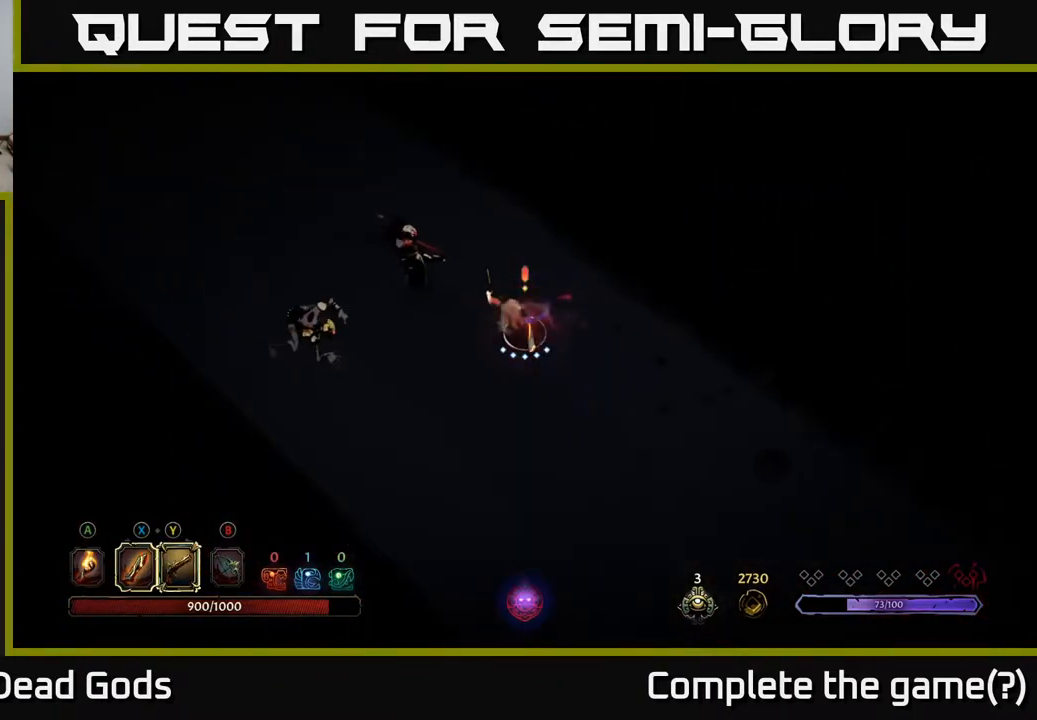
{"buttons": [], "left_stick": "up-left", "right_stick": "center", "events": [[267, "X", "down"], [350, "X", "up"]]}